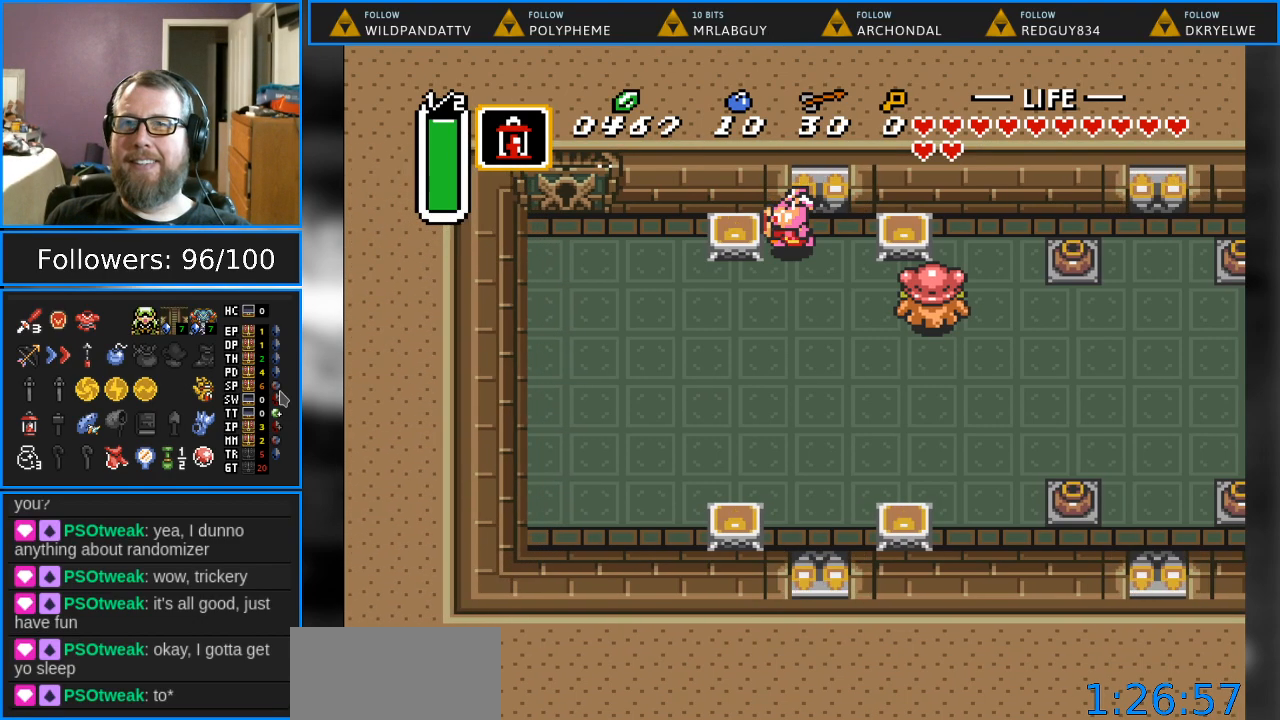
Gameplay with a controller (Nintendo layout); each line is a JSON object with the inputs held at the frame after it. "events" lists button and stick changes between this image and that frame as [ms after this image, input, new state], when the widget could be followed in between. Not read: L1 L3 R1 R3.
{"buttons": [], "events": [[133, "DPAD_DOWN", "down"], [283, "DPAD_DOWN", "up"]]}
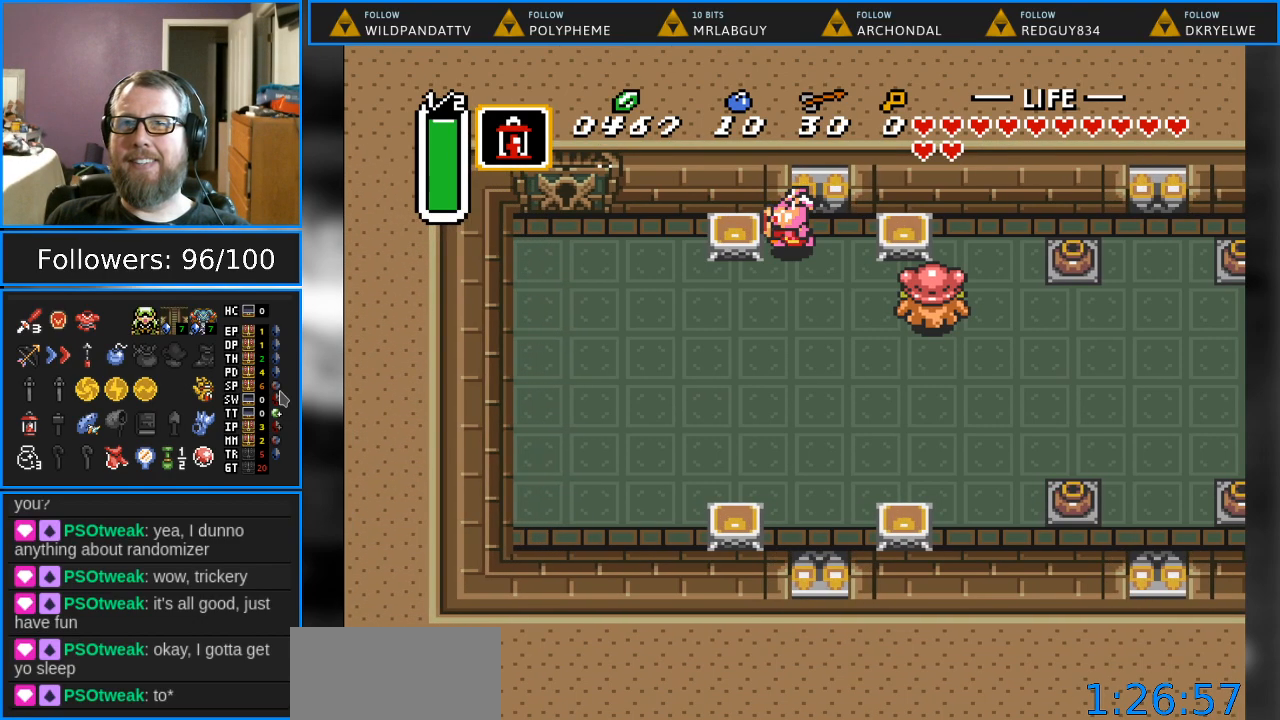
{"buttons": [], "events": [[283, "DPAD_DOWN", "down"], [500, "DPAD_DOWN", "up"]]}
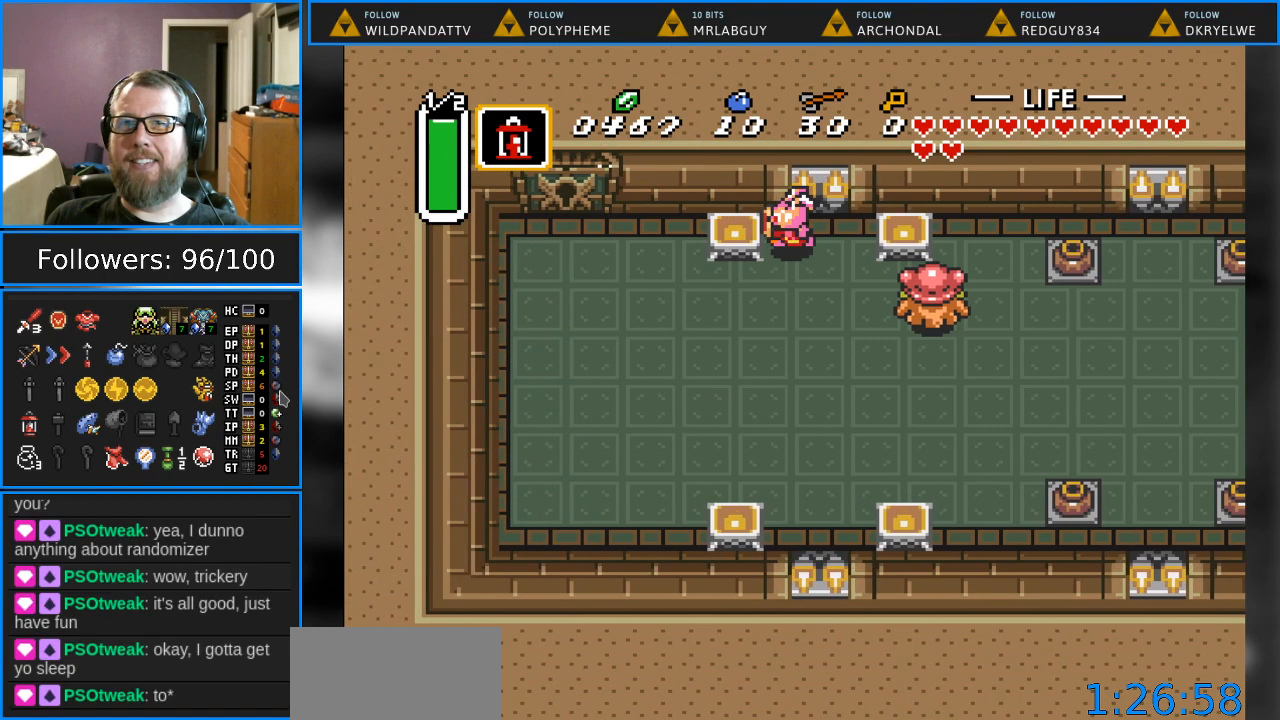
{"buttons": ["DPAD_DOWN"], "events": [[233, "DPAD_DOWN", "down"]]}
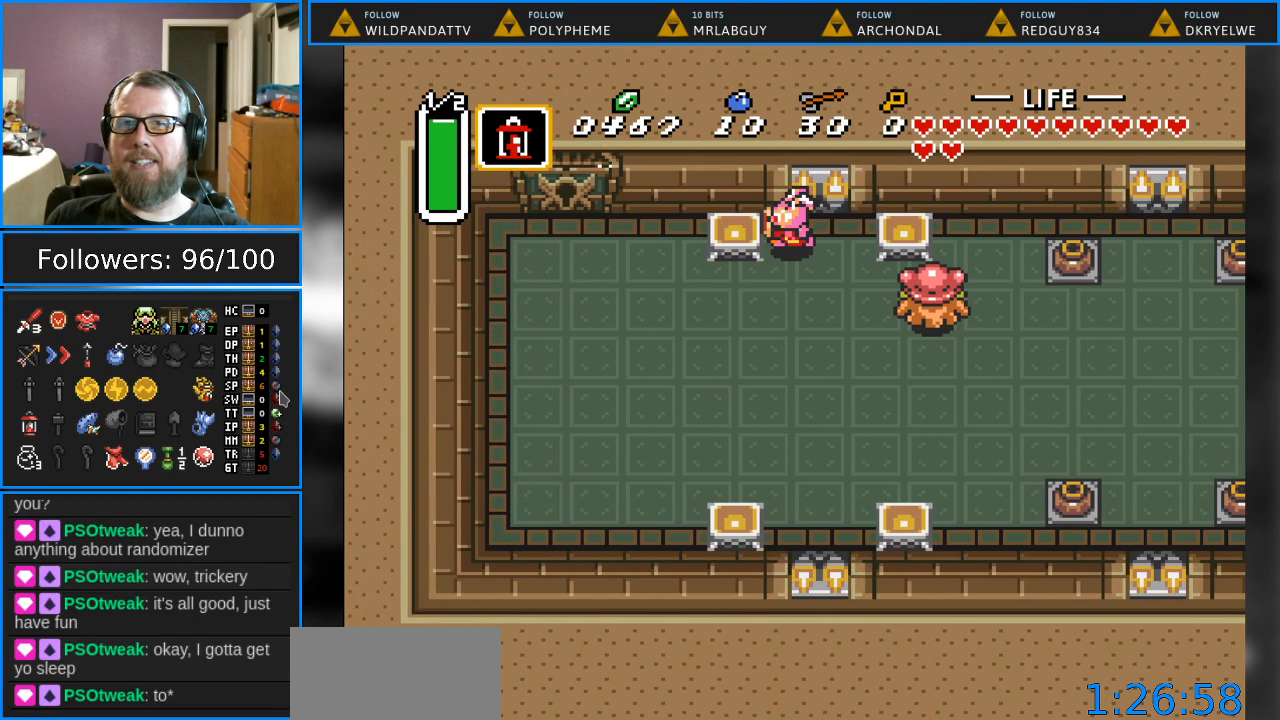
{"buttons": ["DPAD_DOWN"], "events": [[133, "DPAD_DOWN", "up"], [283, "DPAD_DOWN", "down"]]}
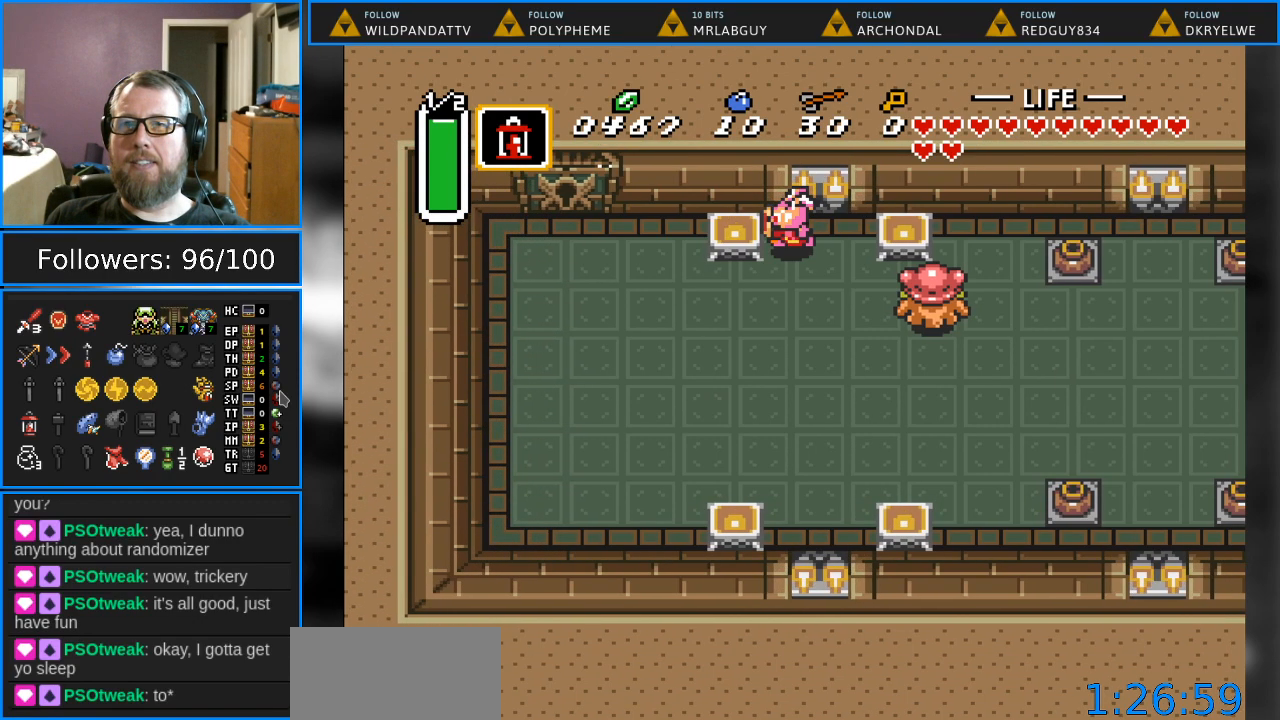
{"buttons": ["DPAD_DOWN"], "events": [[83, "DPAD_DOWN", "up"], [233, "DPAD_DOWN", "down"]]}
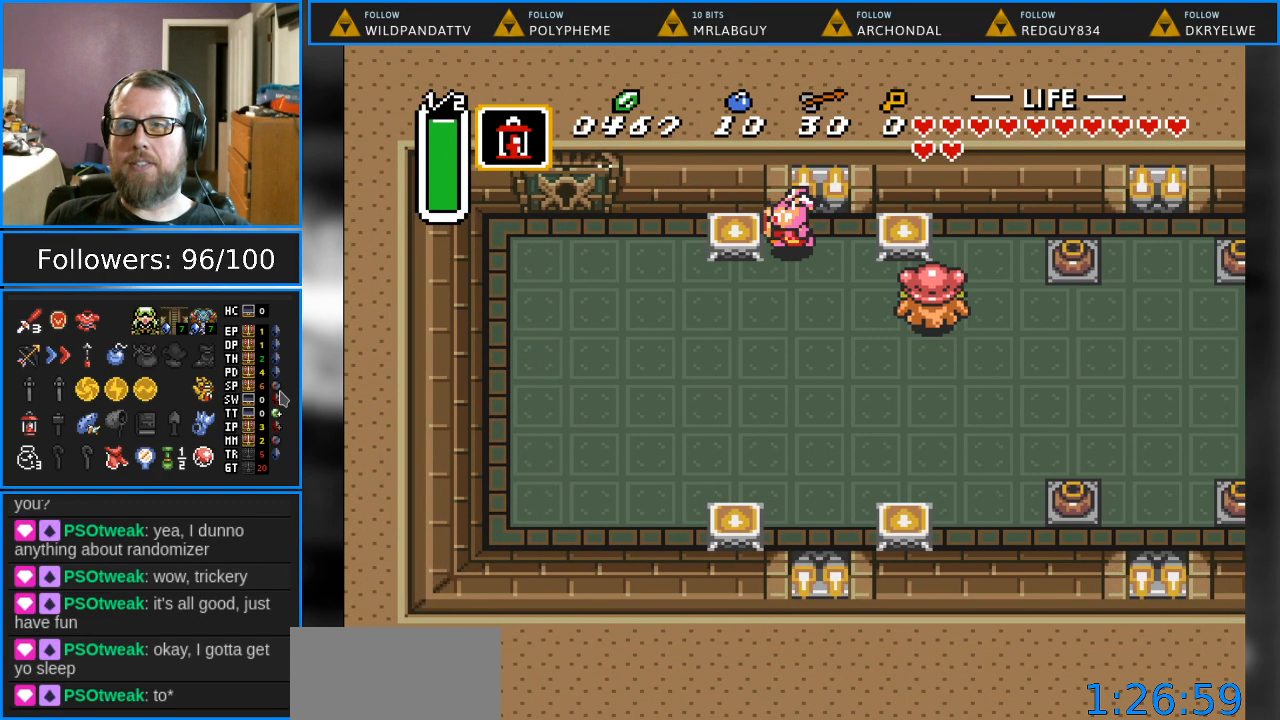
{"buttons": ["DPAD_DOWN"], "events": []}
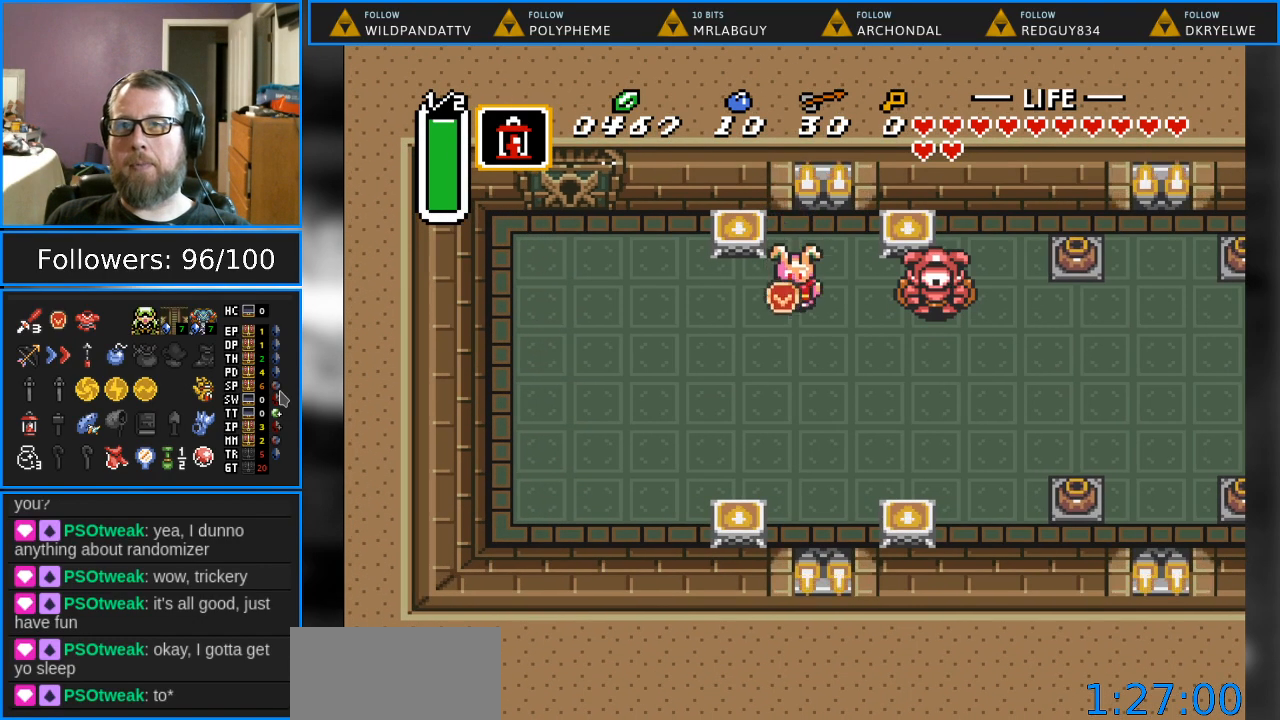
{"buttons": ["DPAD_LEFT"], "events": [[233, "DPAD_LEFT", "down"], [267, "DPAD_DOWN", "up"]]}
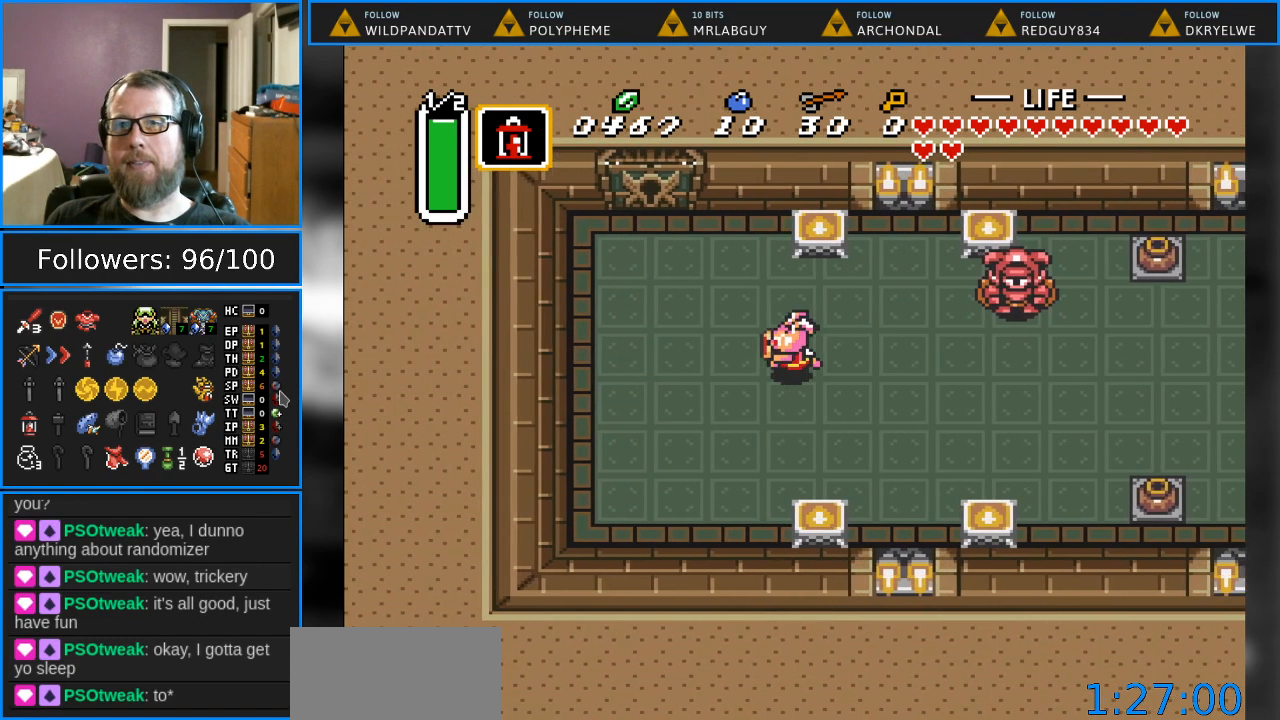
{"buttons": ["DPAD_UP"], "events": [[33, "DPAD_UP", "down"], [500, "DPAD_LEFT", "up"]]}
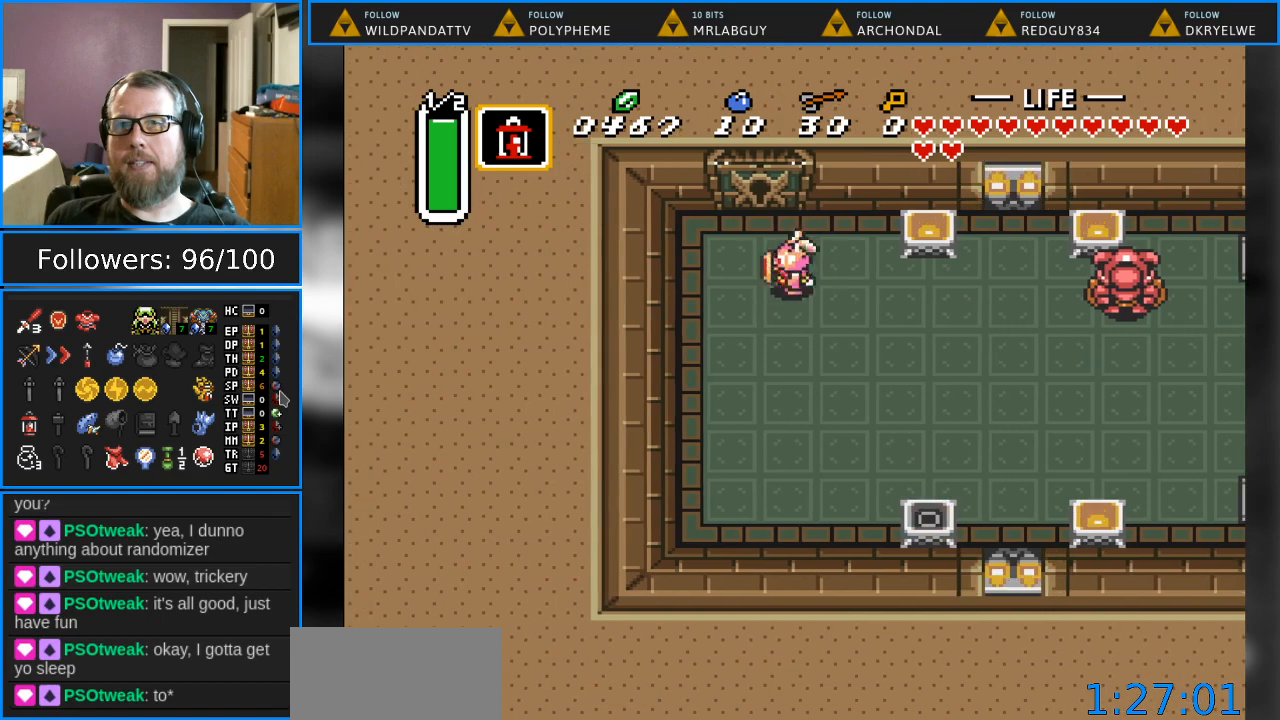
{"buttons": ["DPAD_UP"], "events": [[283, "DPAD_LEFT", "down"], [383, "DPAD_LEFT", "up"]]}
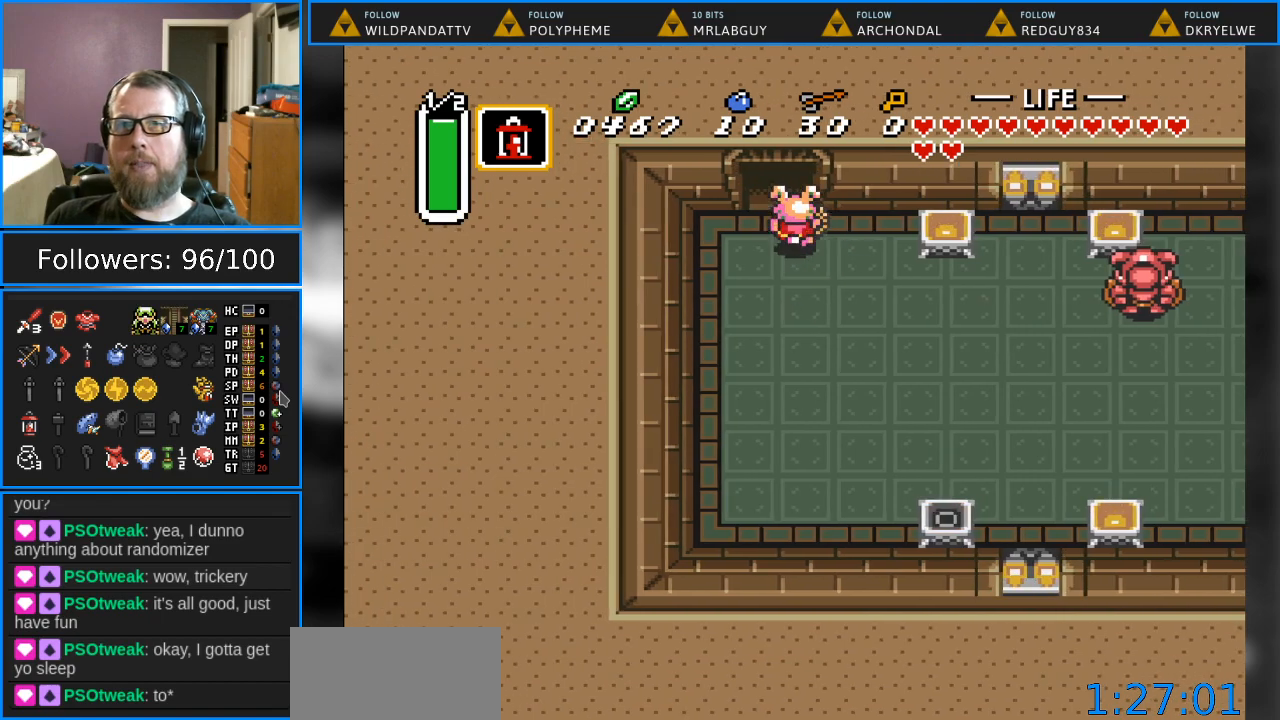
{"buttons": ["DPAD_UP"], "events": []}
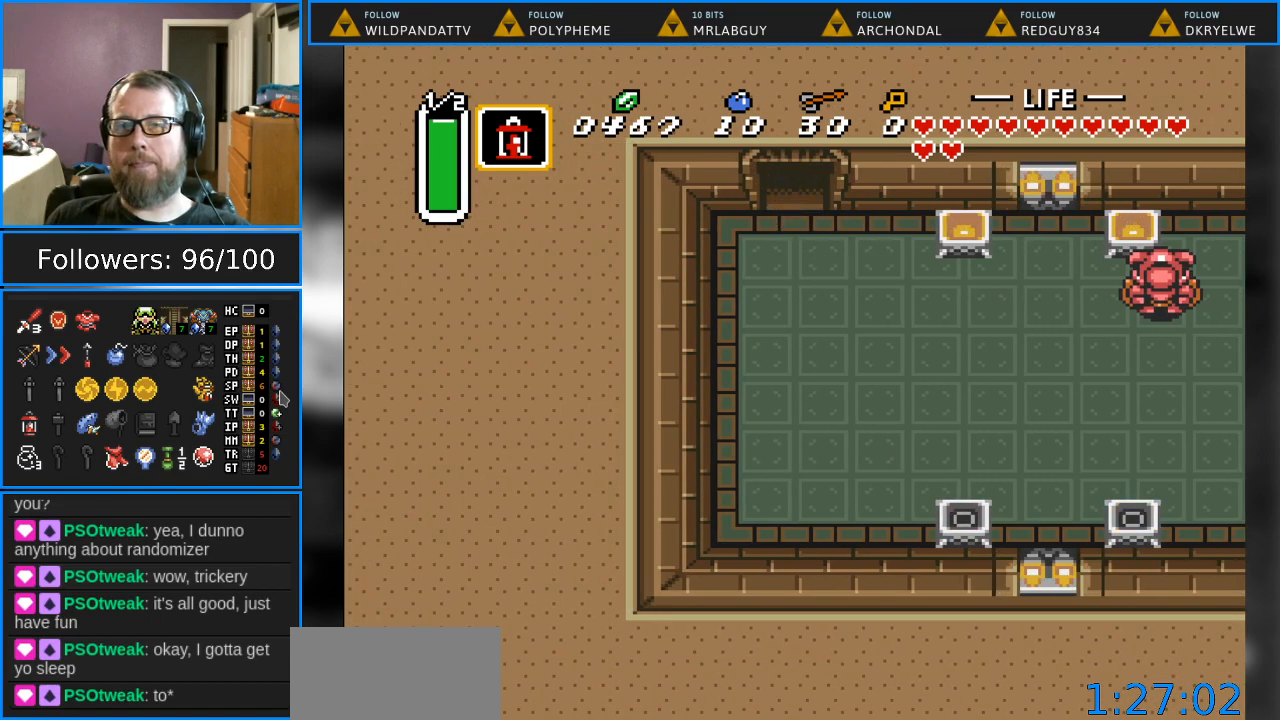
{"buttons": [], "events": [[400, "DPAD_UP", "up"]]}
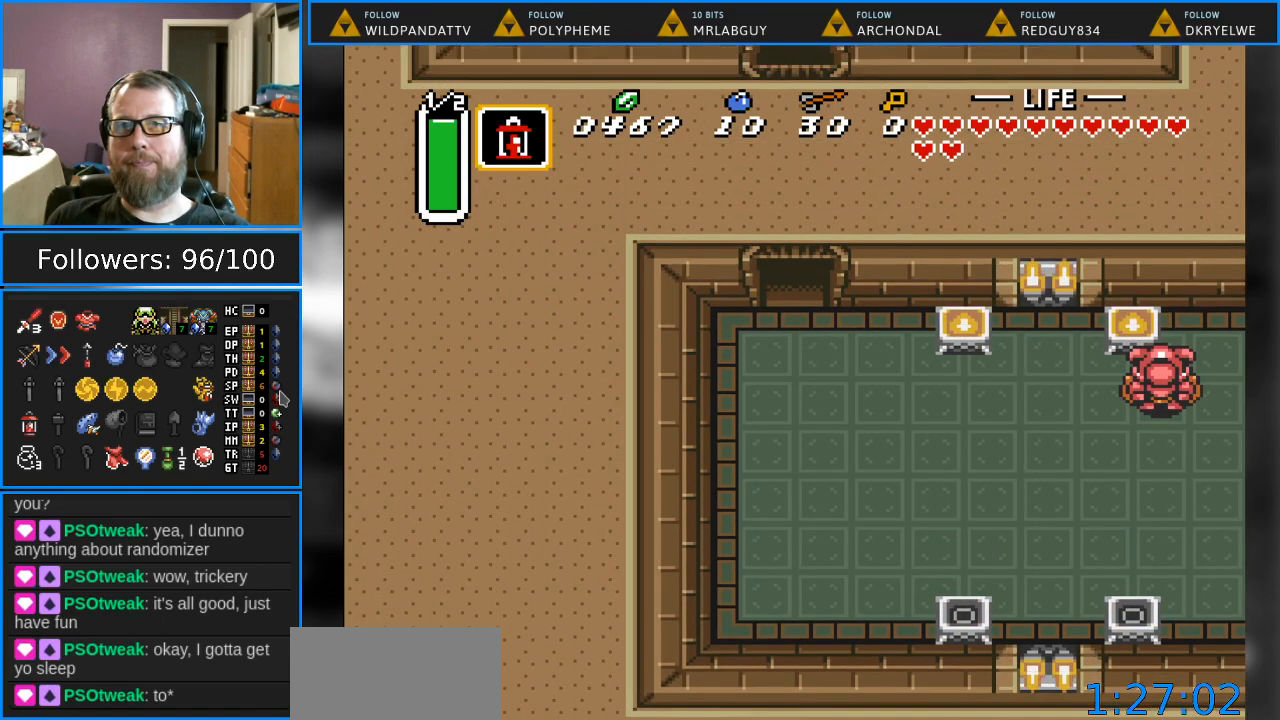
{"buttons": [], "events": []}
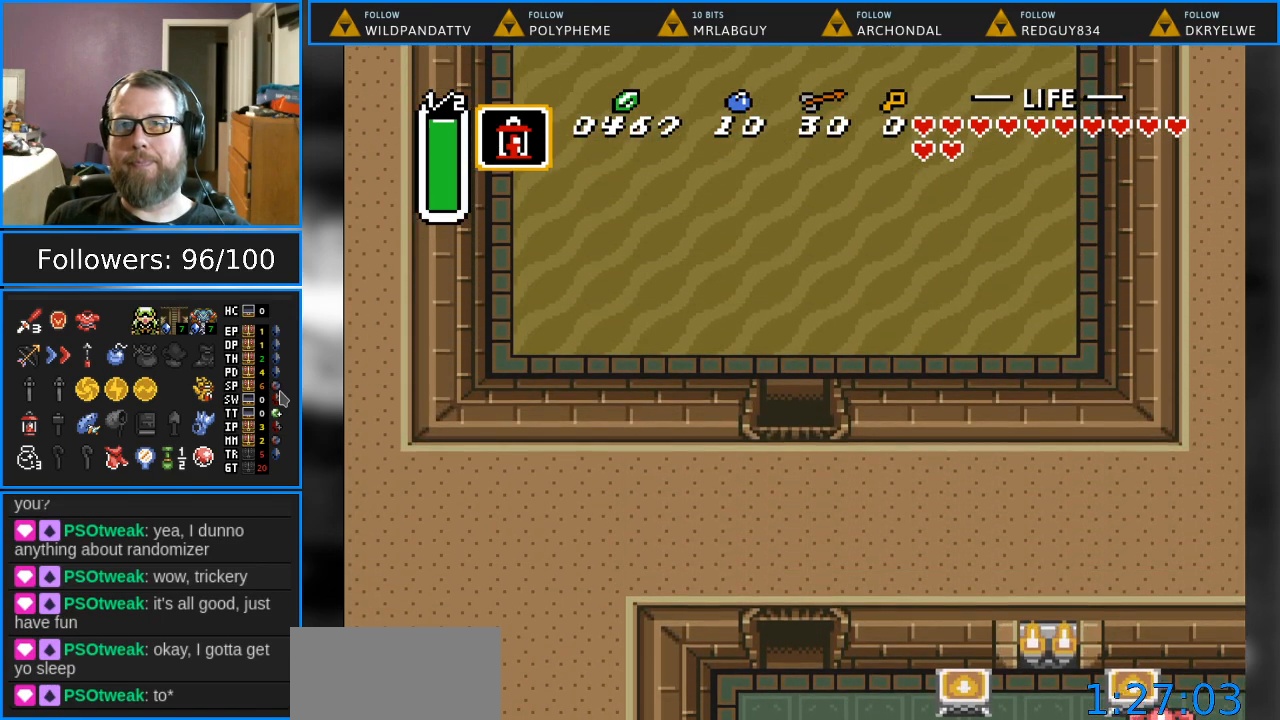
{"buttons": ["DPAD_UP"], "events": [[150, "DPAD_UP", "down"]]}
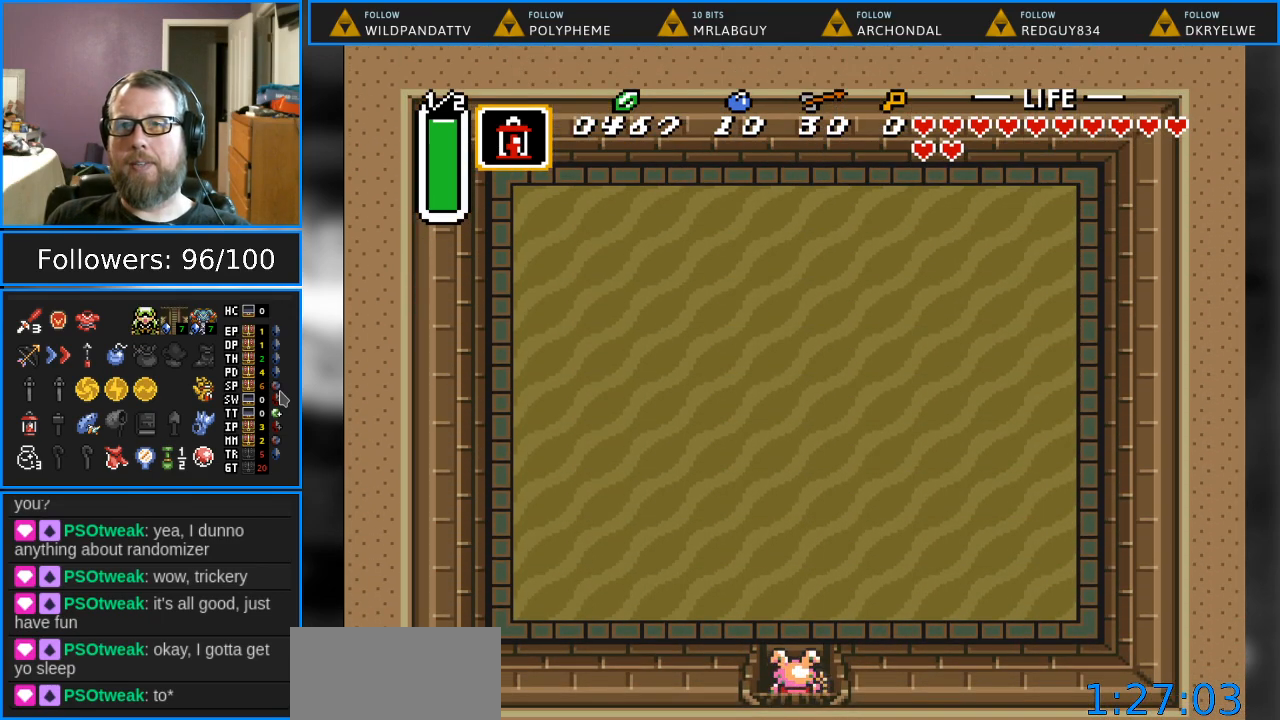
{"buttons": ["DPAD_UP"], "events": []}
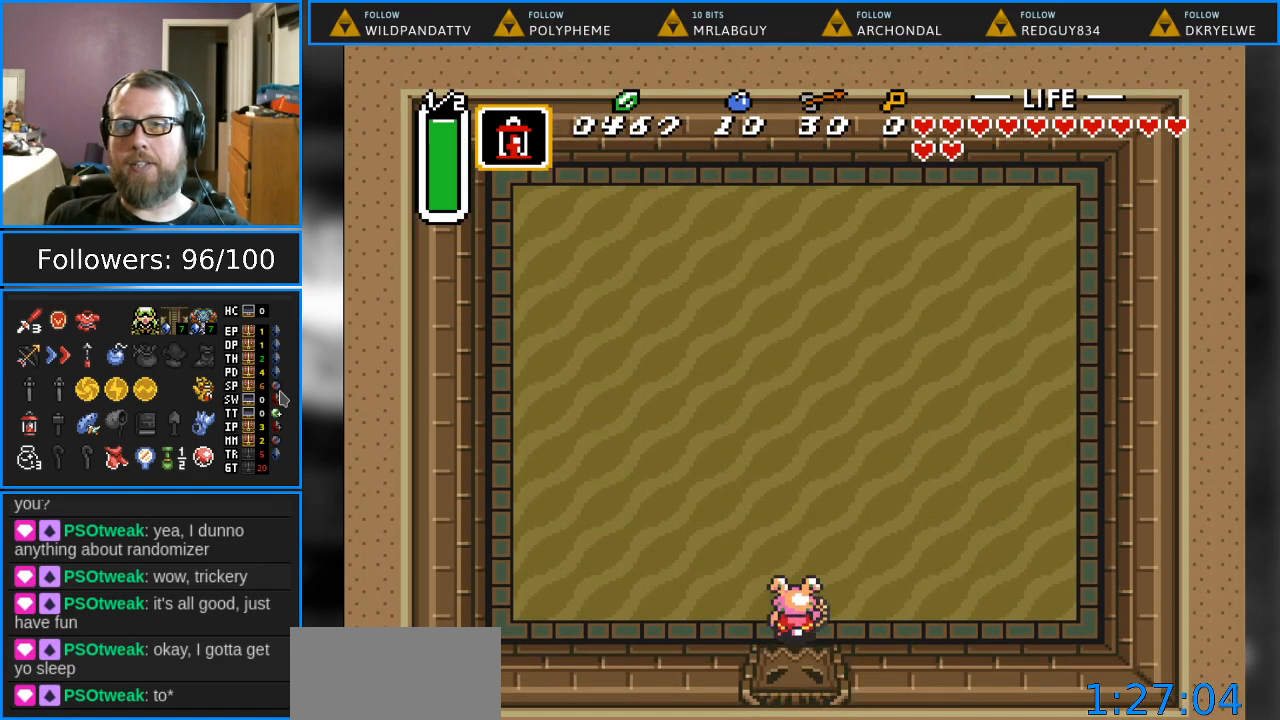
{"buttons": ["B", "DPAD_UP"], "events": [[233, "B", "down"]]}
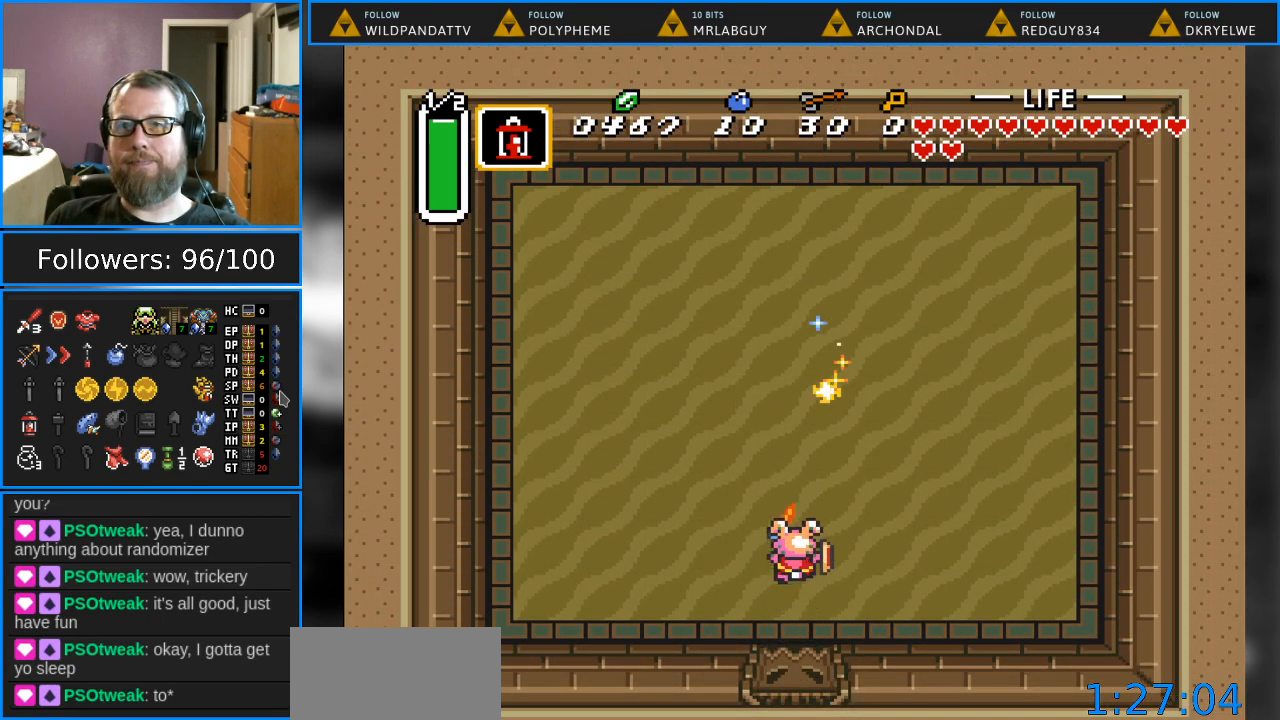
{"buttons": ["B", "DPAD_UP"], "events": []}
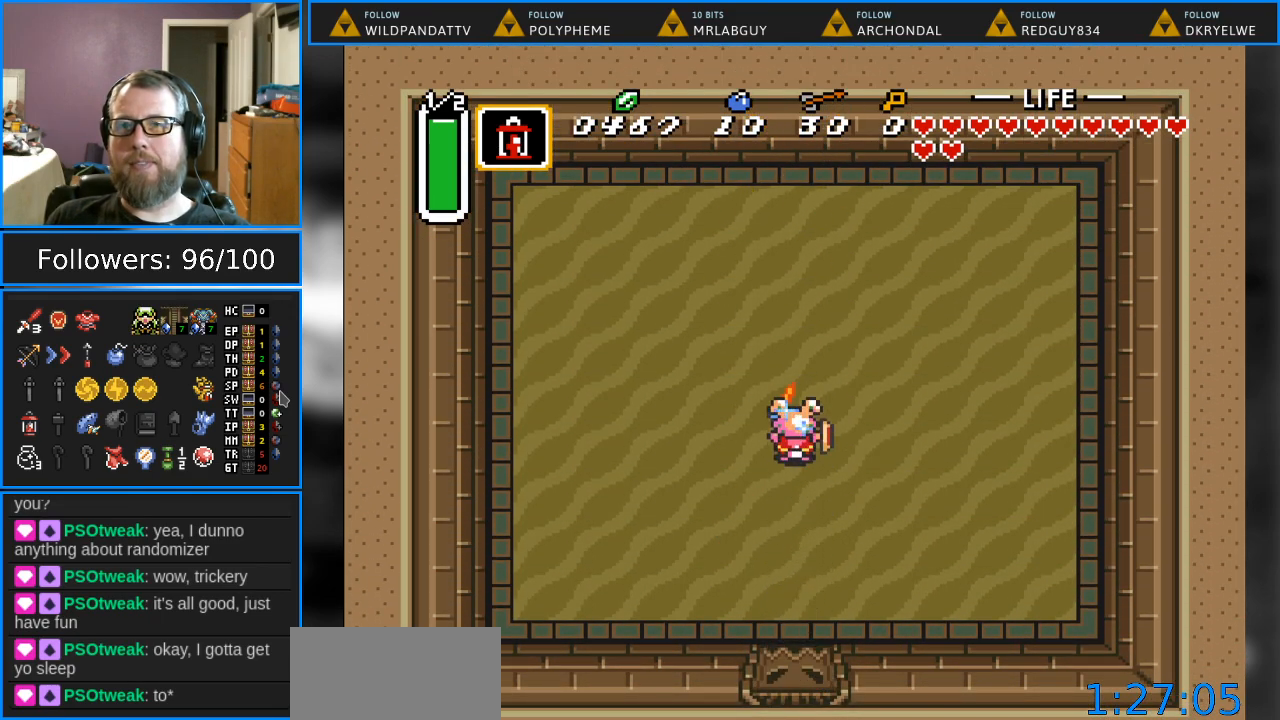
{"buttons": ["B"], "events": [[200, "DPAD_UP", "up"]]}
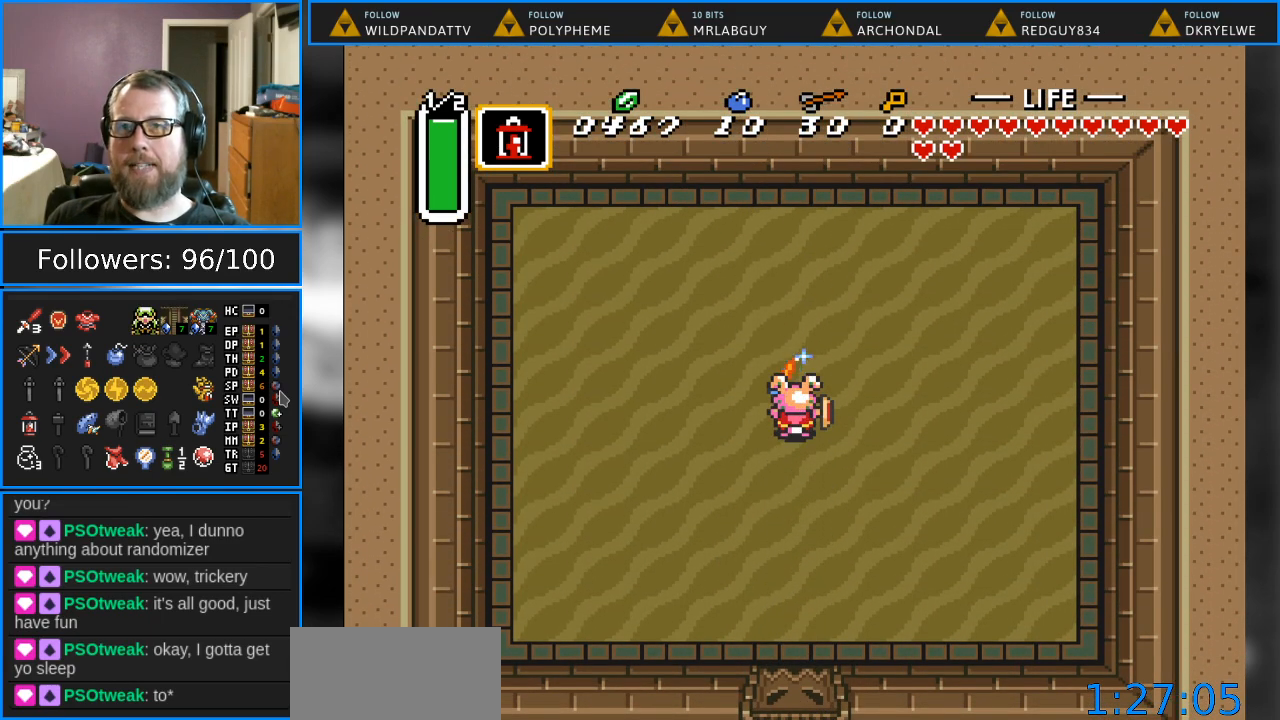
{"buttons": ["B"], "events": [[300, "DPAD_DOWN", "down"], [400, "DPAD_DOWN", "up"]]}
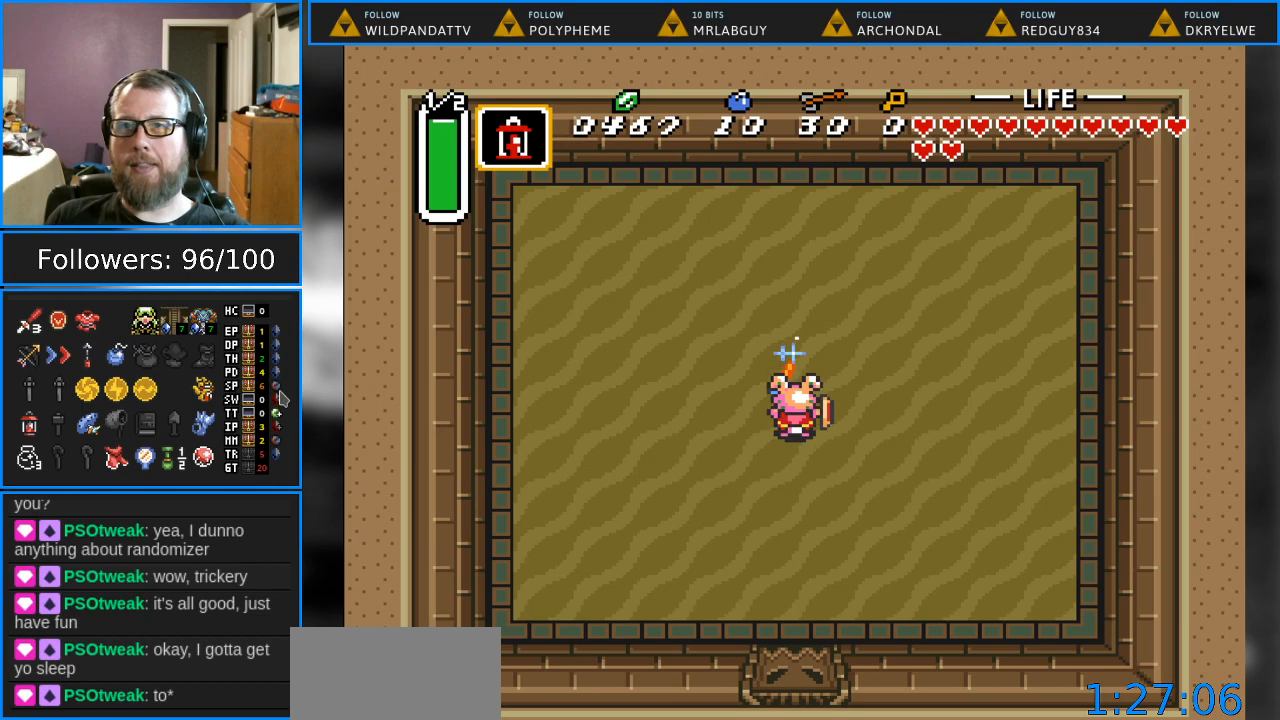
{"buttons": ["B"], "events": []}
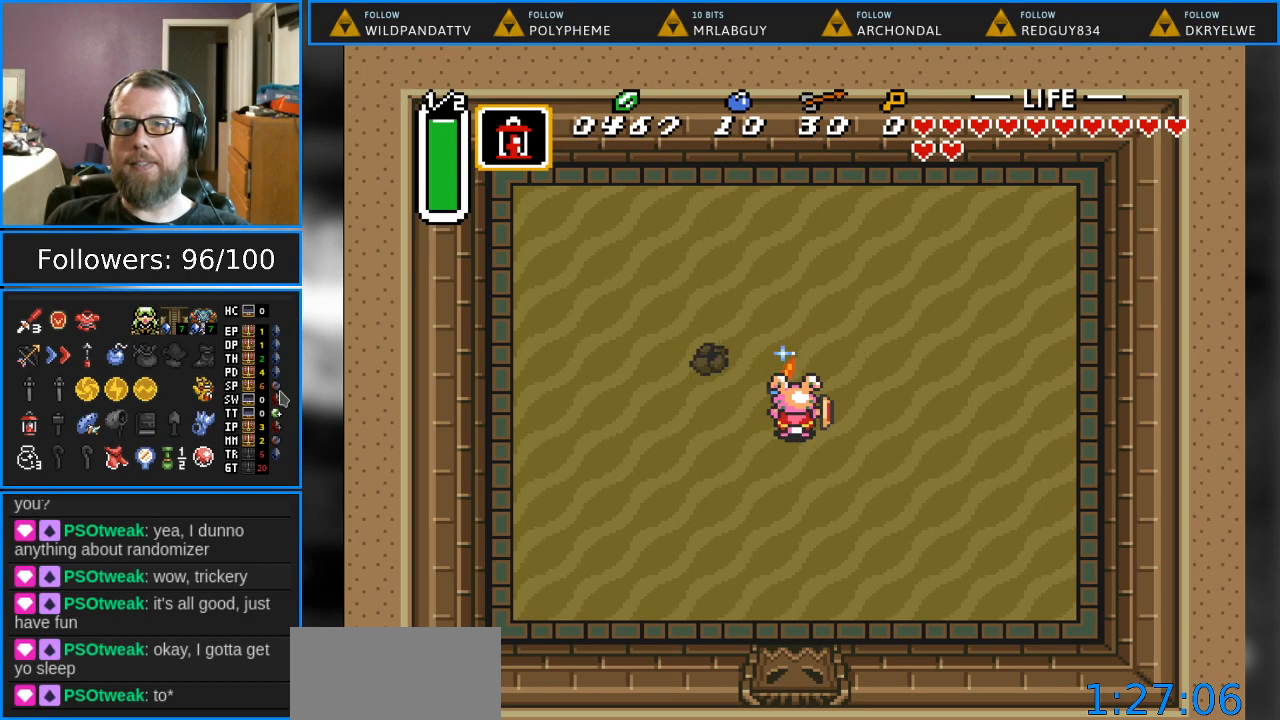
{"buttons": ["B"], "events": [[267, "DPAD_UP", "down"], [333, "DPAD_UP", "up"]]}
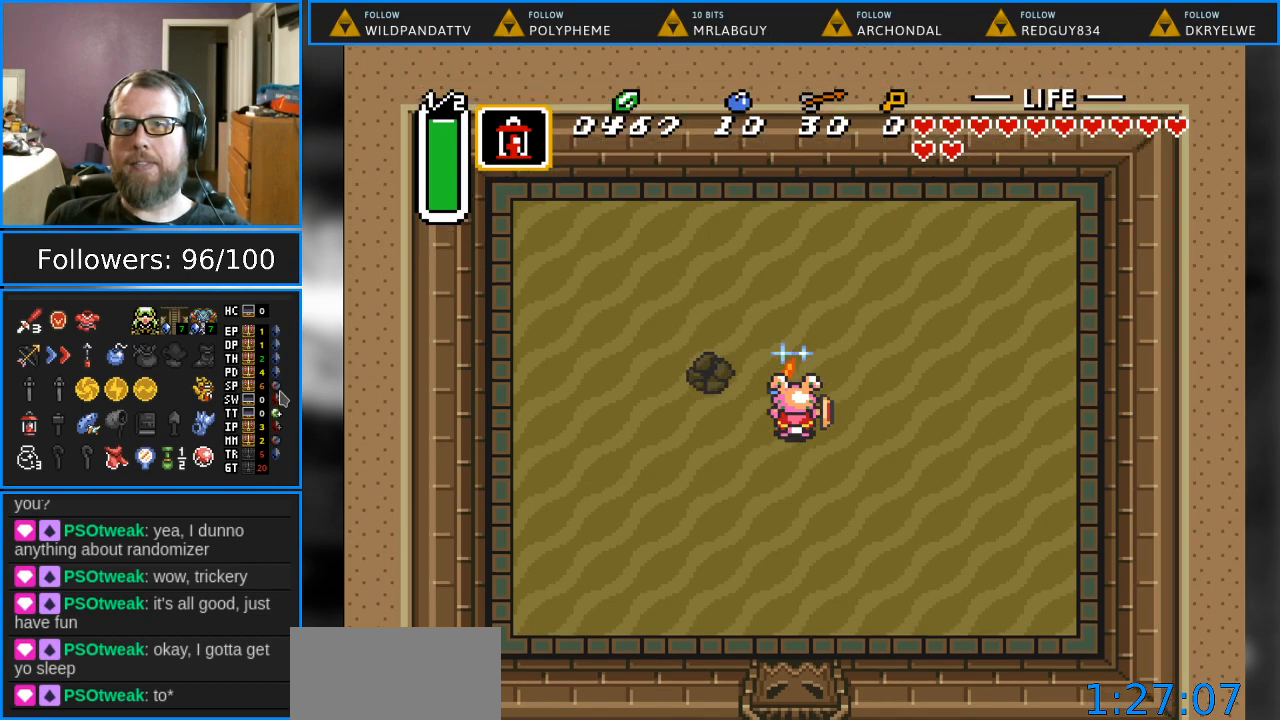
{"buttons": ["B"], "events": []}
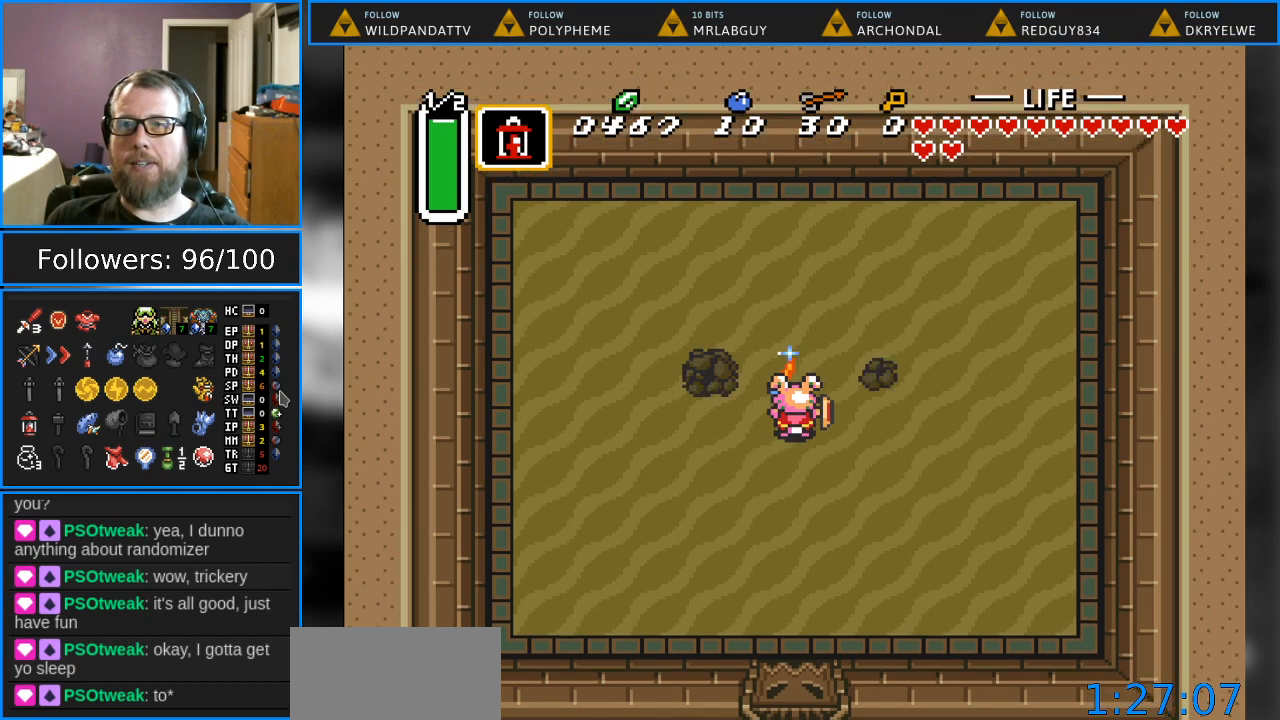
{"buttons": ["B"], "events": [[267, "DPAD_UP", "down"], [333, "DPAD_UP", "up"]]}
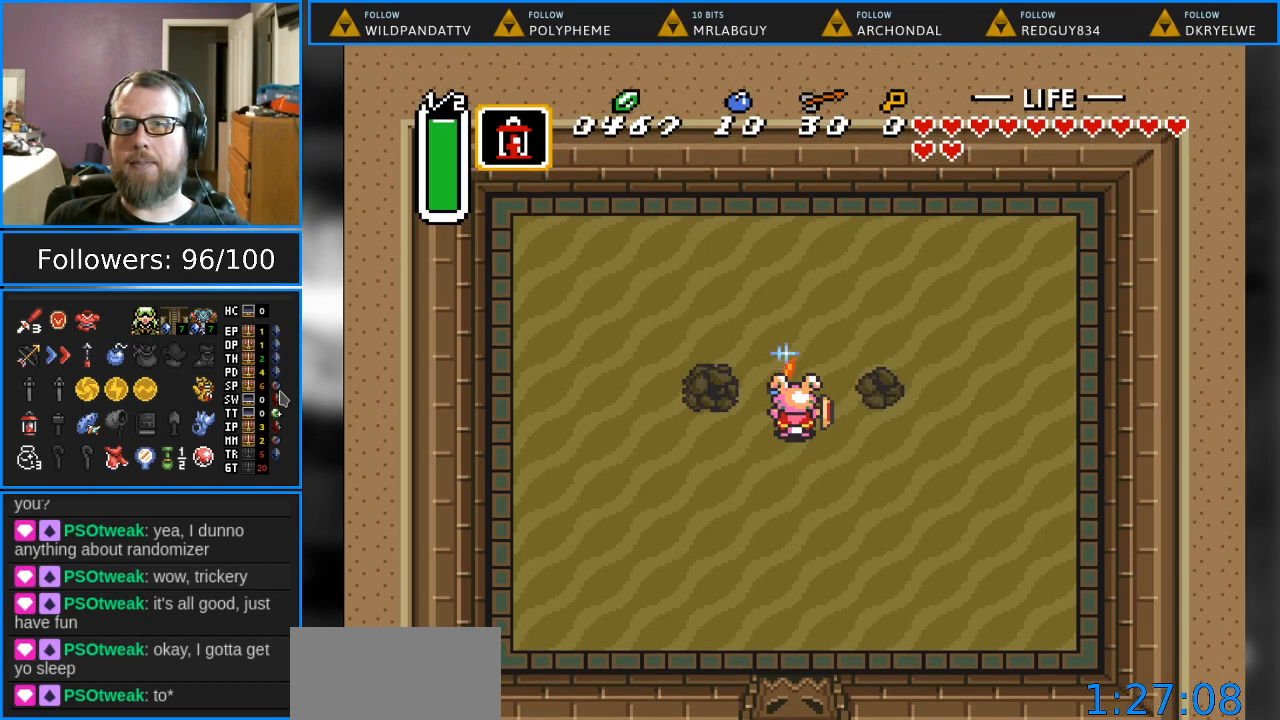
{"buttons": [], "events": [[233, "B", "up"]]}
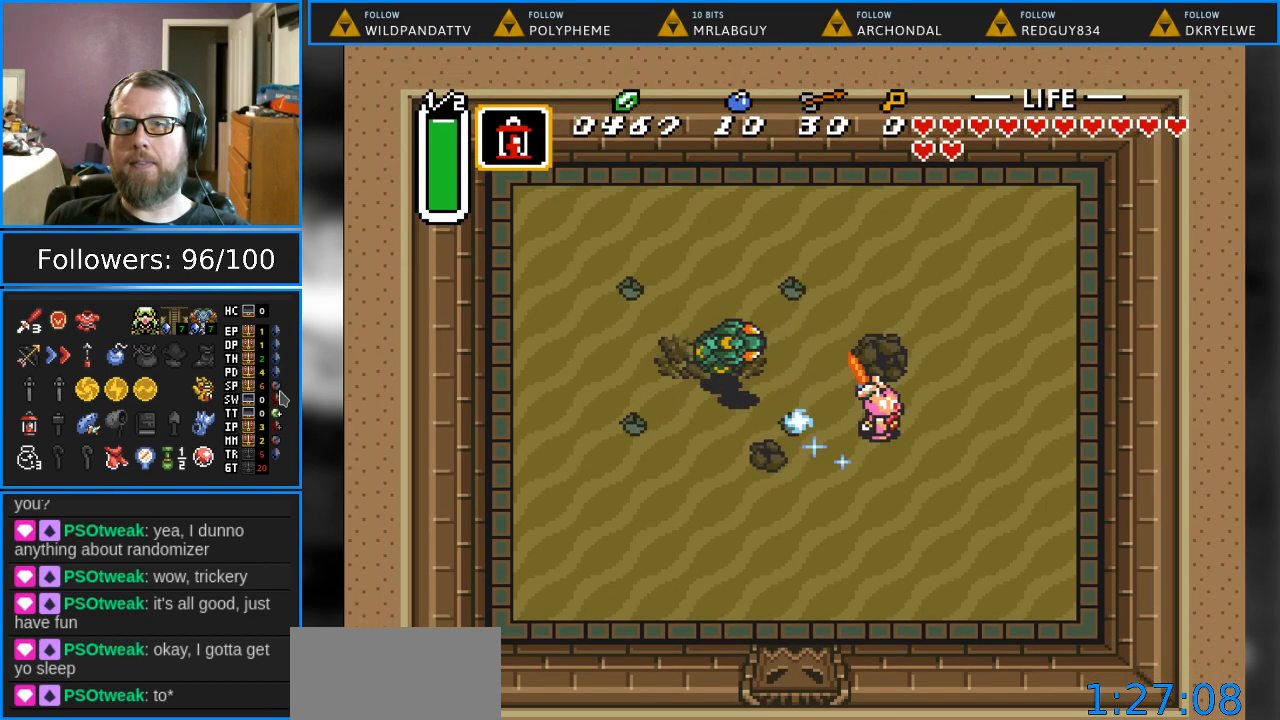
{"buttons": ["DPAD_UP", "DPAD_LEFT"], "events": [[433, "DPAD_LEFT", "down"], [450, "DPAD_UP", "down"]]}
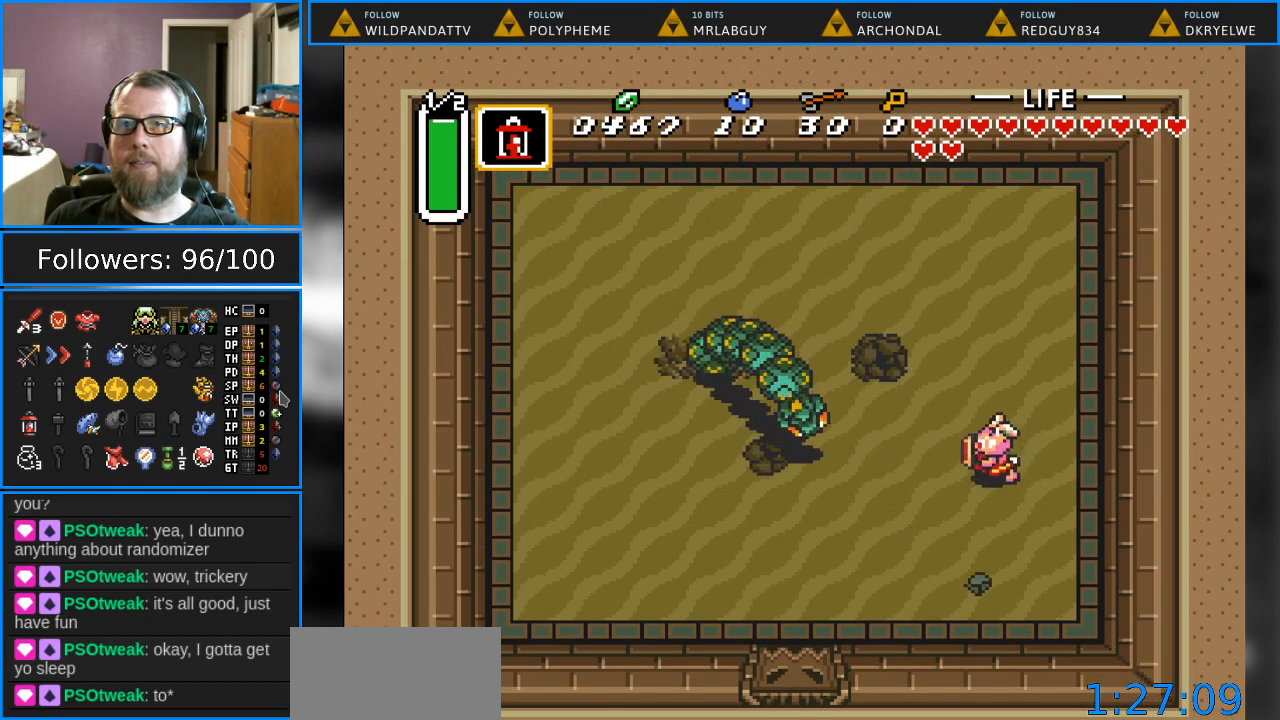
{"buttons": ["B"], "events": [[183, "DPAD_UP", "up"], [267, "B", "down"], [450, "DPAD_LEFT", "up"]]}
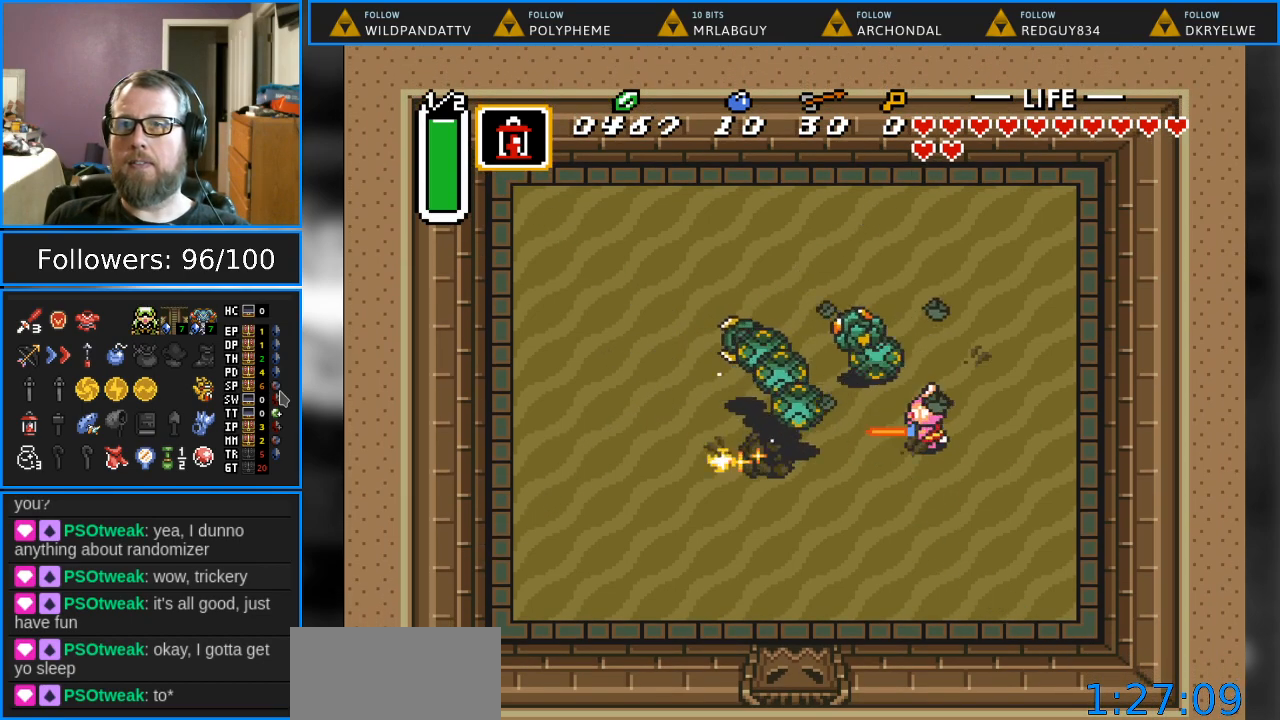
{"buttons": ["B", "DPAD_UP"], "events": [[333, "DPAD_UP", "down"]]}
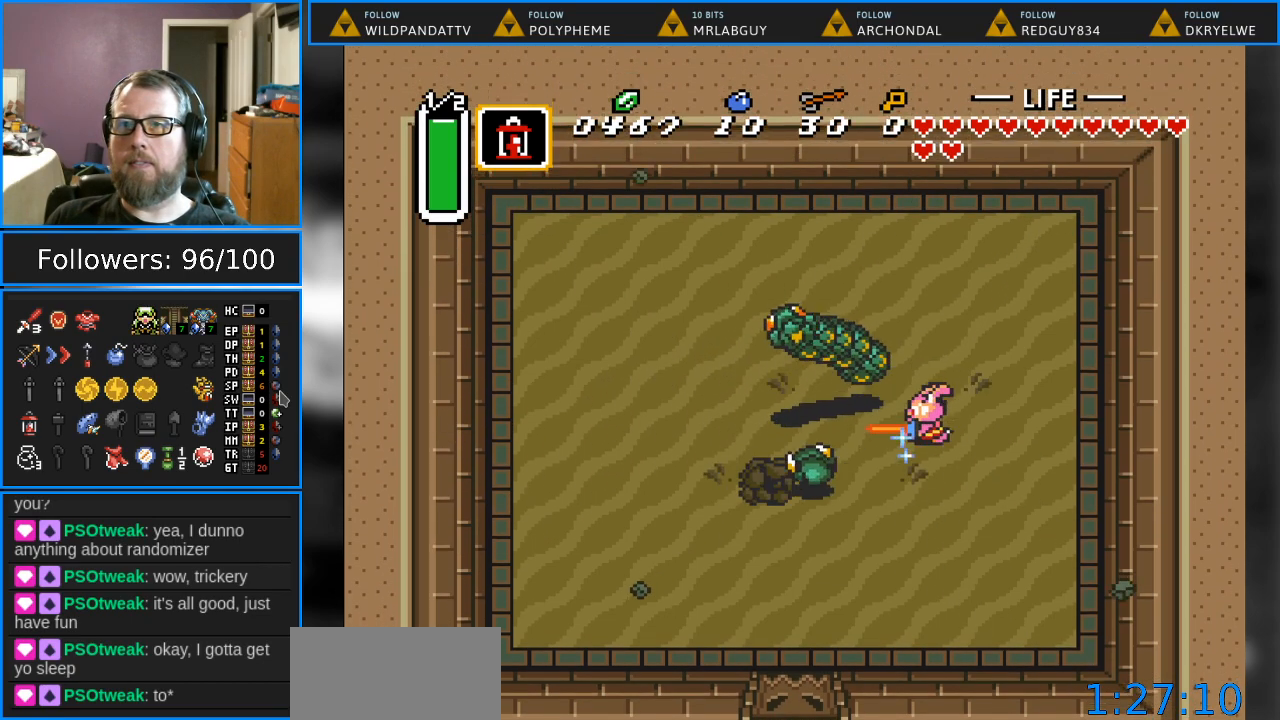
{"buttons": ["B", "DPAD_LEFT"], "events": [[183, "DPAD_LEFT", "down"], [233, "DPAD_UP", "up"], [333, "DPAD_DOWN", "down"], [400, "DPAD_DOWN", "up"]]}
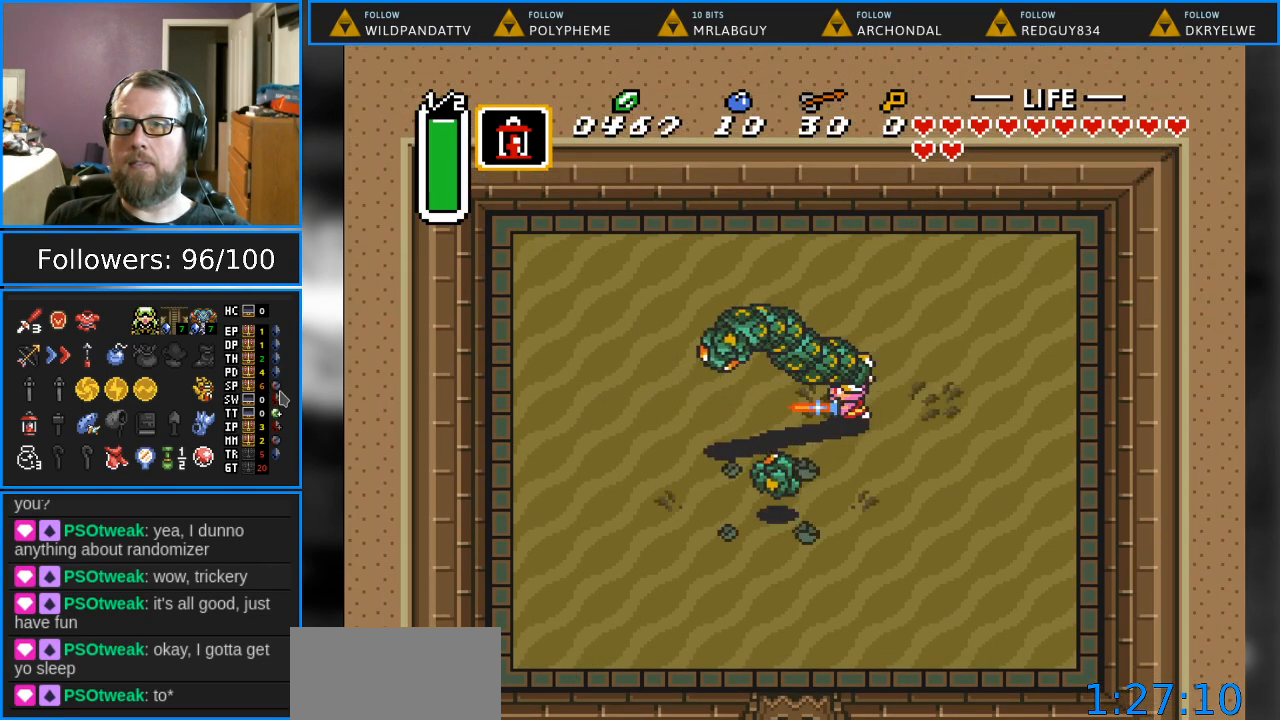
{"buttons": [], "events": [[83, "DPAD_DOWN", "down"], [250, "DPAD_DOWN", "up"], [283, "DPAD_LEFT", "up"], [300, "B", "up"]]}
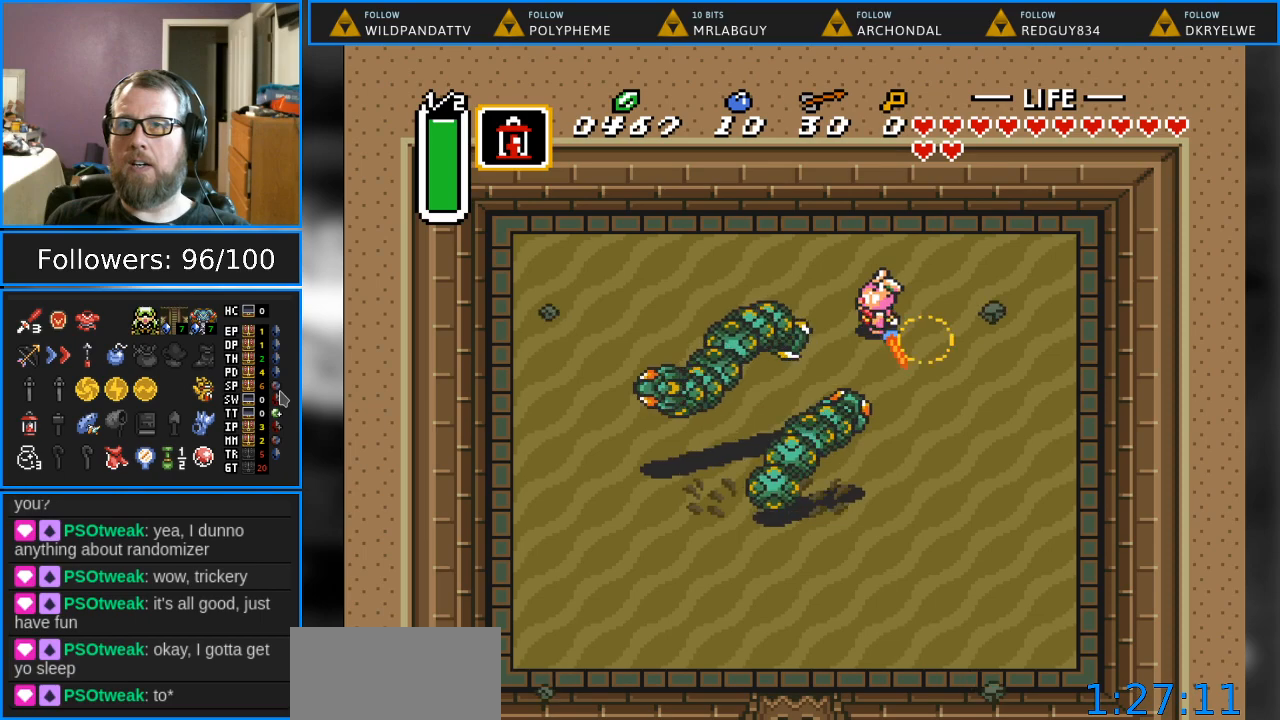
{"buttons": [], "events": []}